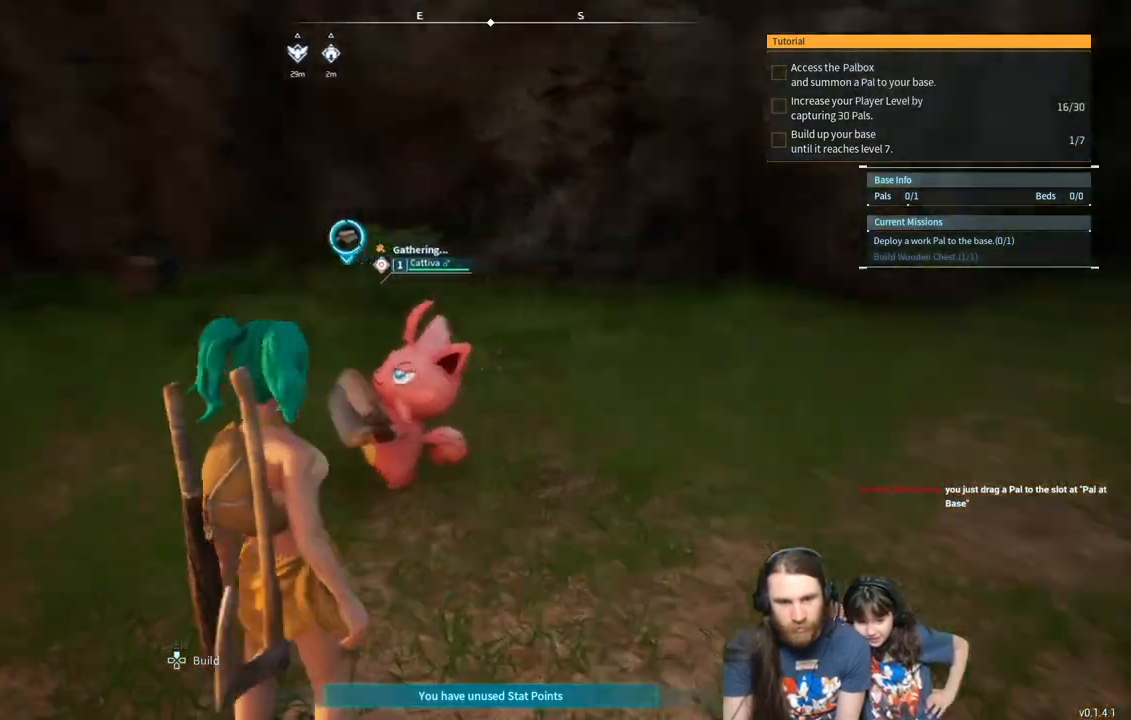
Gameplay with a controller (Xbox layout); each line is a JSON object with the inputs held at the frame after it. "events" lists button and stick changes between this image and that frame as [ms after this image, input, new state], when the widget could be followed in between.
{"buttons": [], "left_stick": "center", "right_stick": "center", "events": [[133, "left_stick", "up"], [333, "right_stick", "down"], [467, "left_stick", "center"], [467, "right_stick", "center"]]}
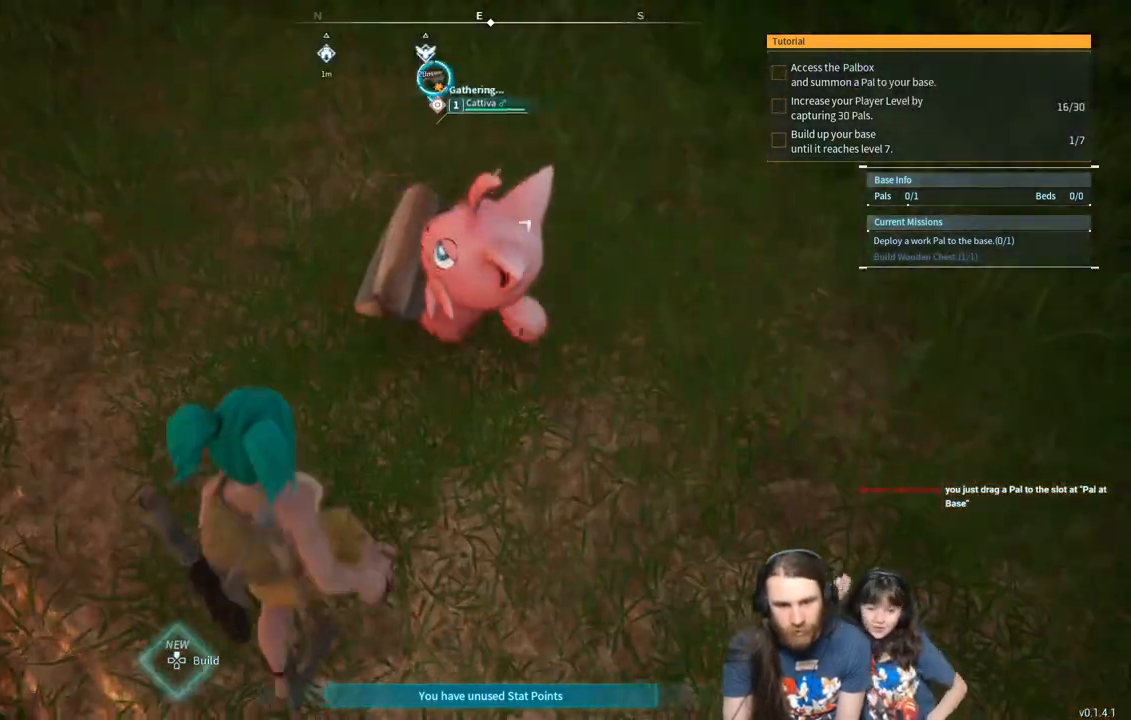
{"buttons": [], "left_stick": "down", "right_stick": "up-left", "events": [[317, "right_stick", "up-left"], [483, "left_stick", "down"]]}
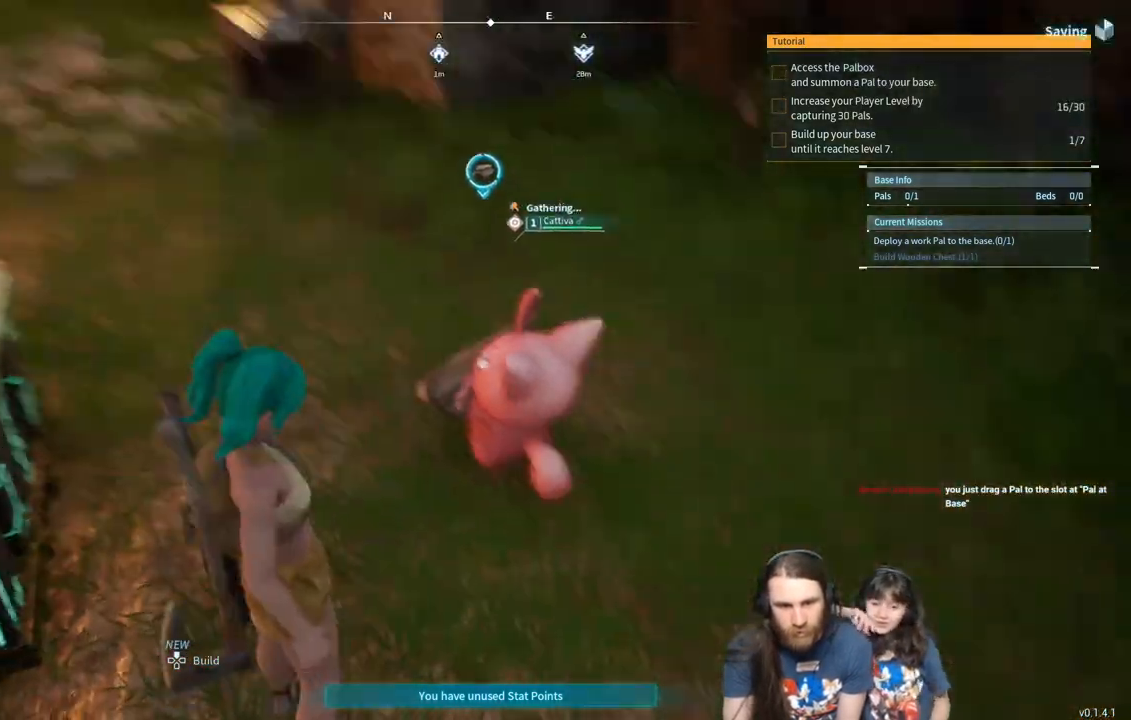
{"buttons": [], "left_stick": "up-left", "right_stick": "center", "events": [[50, "right_stick", "center"], [83, "left_stick", "down-left"], [183, "right_stick", "left"], [300, "left_stick", "left"], [383, "right_stick", "center"], [417, "left_stick", "up-left"]]}
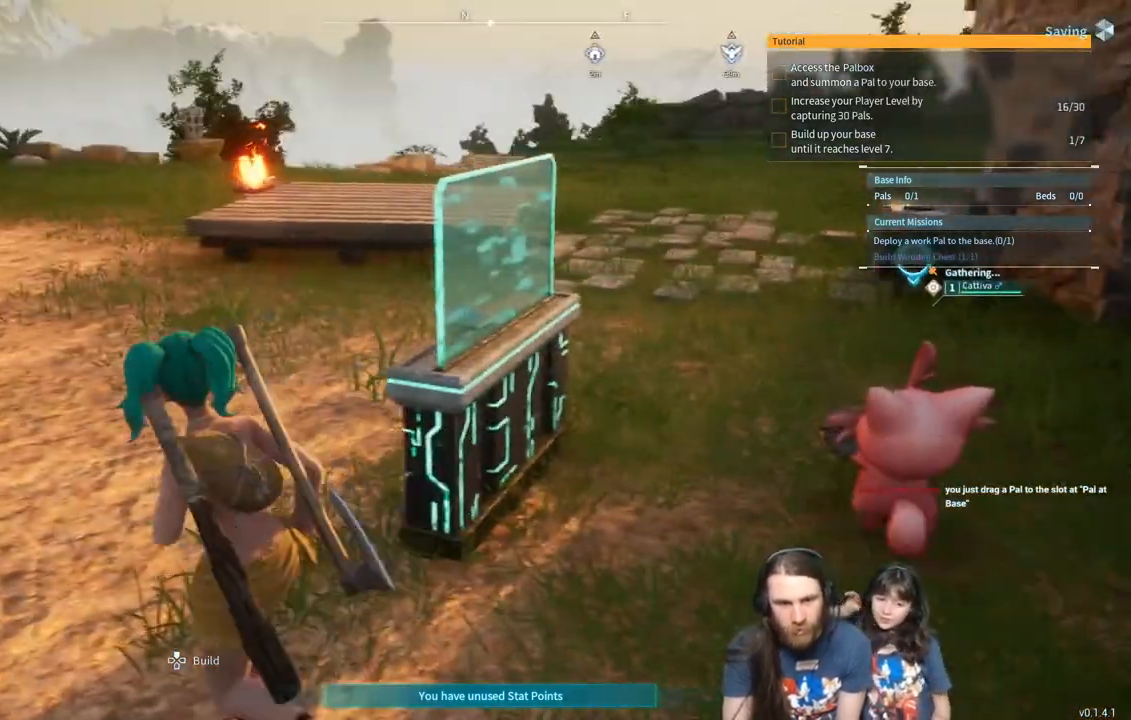
{"buttons": [], "left_stick": "left", "right_stick": "center", "events": [[217, "right_stick", "right"], [300, "right_stick", "center"], [500, "left_stick", "left"]]}
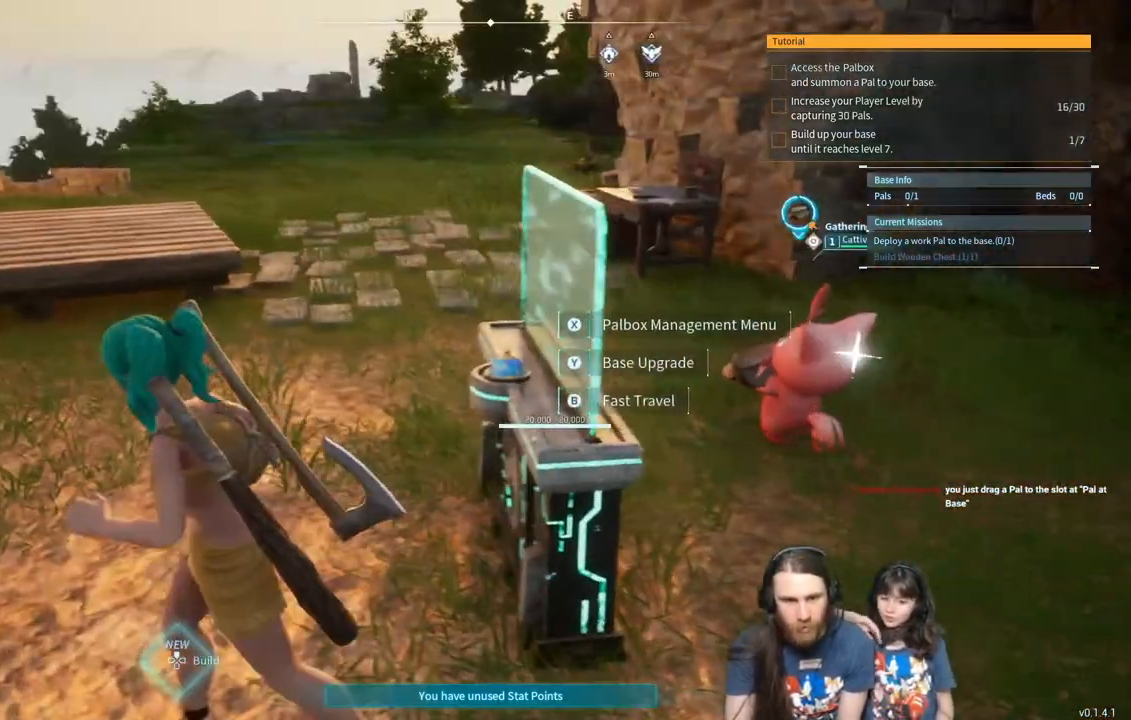
{"buttons": [], "left_stick": "center", "right_stick": "right", "events": [[67, "right_stick", "right"], [167, "right_stick", "center"], [200, "left_stick", "up-left"], [317, "left_stick", "center"], [433, "right_stick", "right"]]}
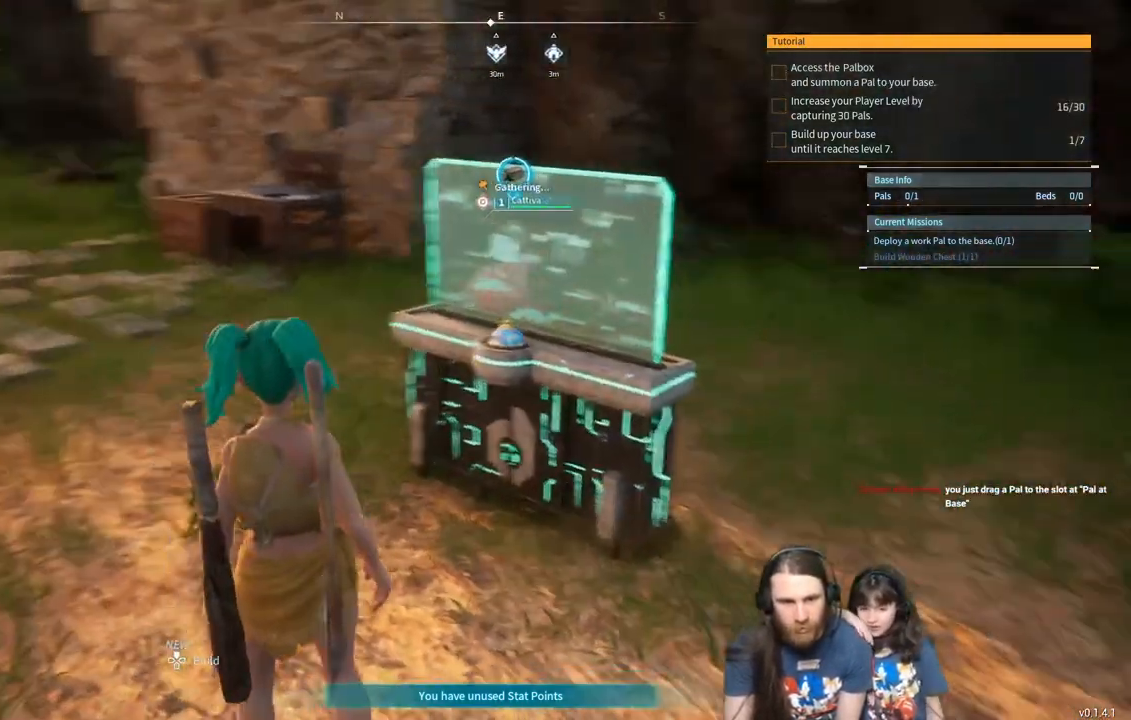
{"buttons": [], "left_stick": "center", "right_stick": "center", "events": [[17, "right_stick", "center"], [33, "left_stick", "up"], [383, "left_stick", "center"]]}
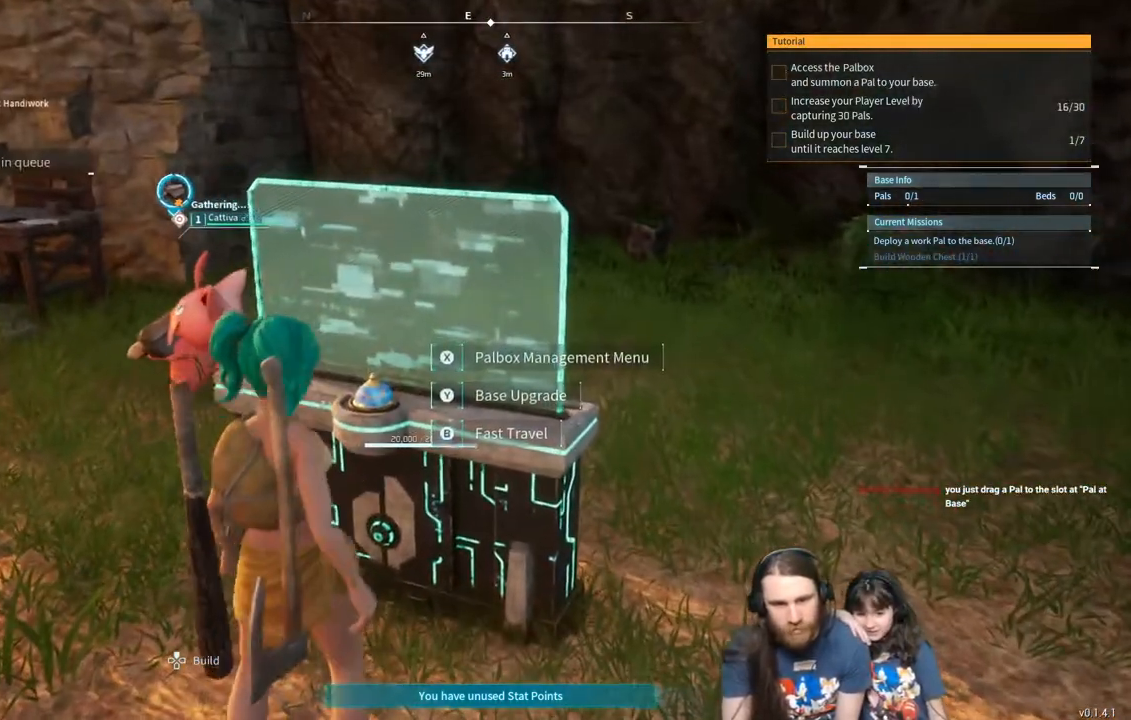
{"buttons": [], "left_stick": "center", "right_stick": "center", "events": []}
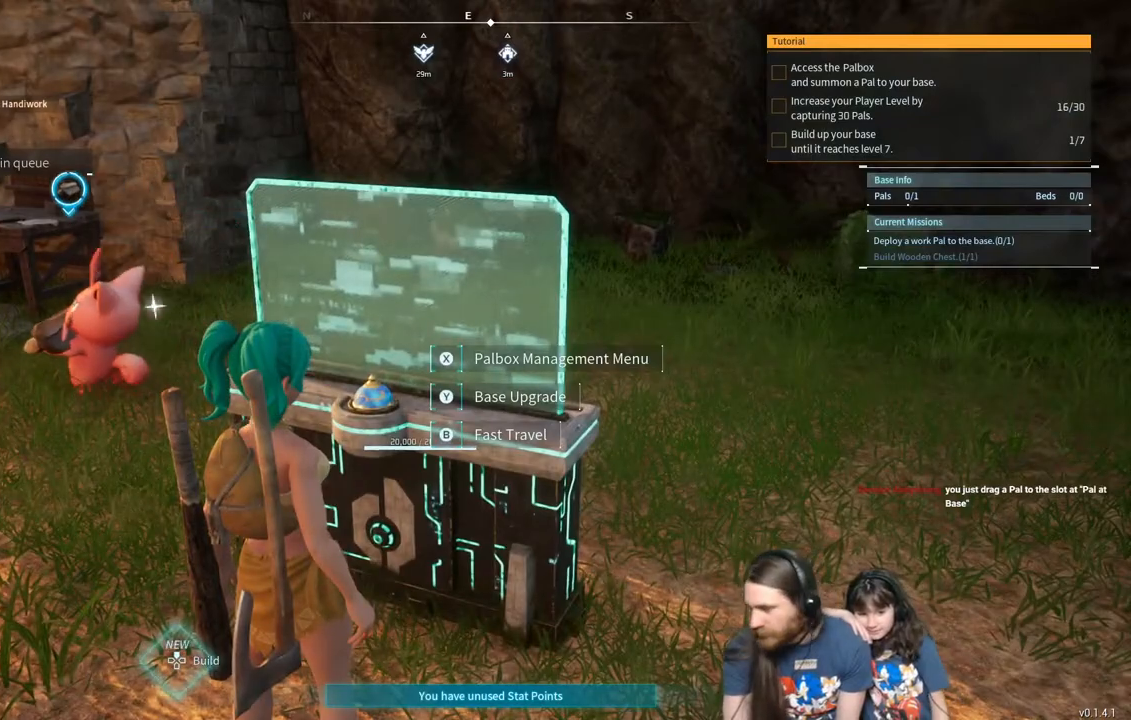
{"buttons": [], "left_stick": "center", "right_stick": "center", "events": []}
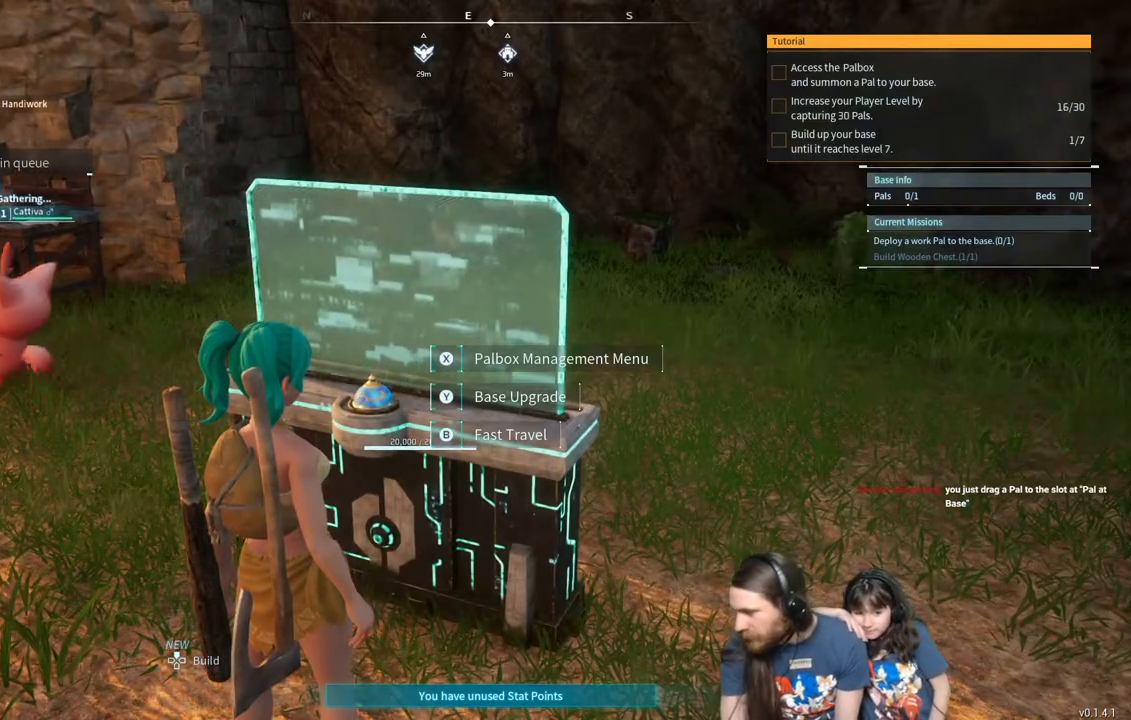
{"buttons": [], "left_stick": "center", "right_stick": "center", "events": []}
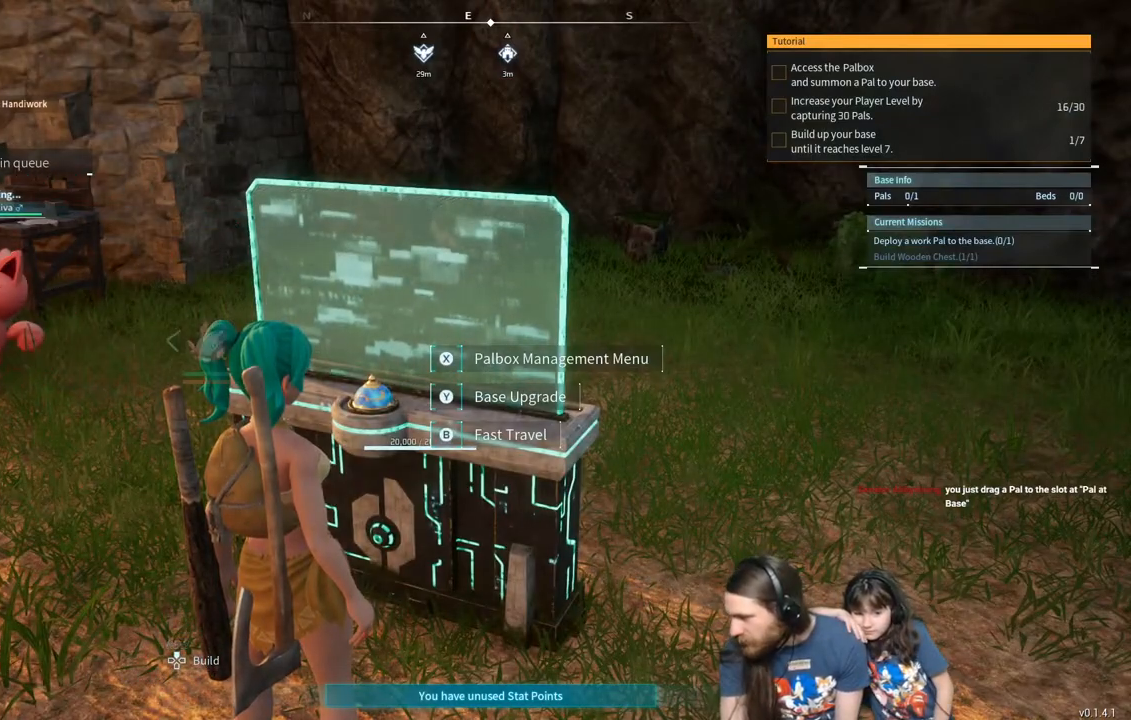
{"buttons": [], "left_stick": "center", "right_stick": "center", "events": []}
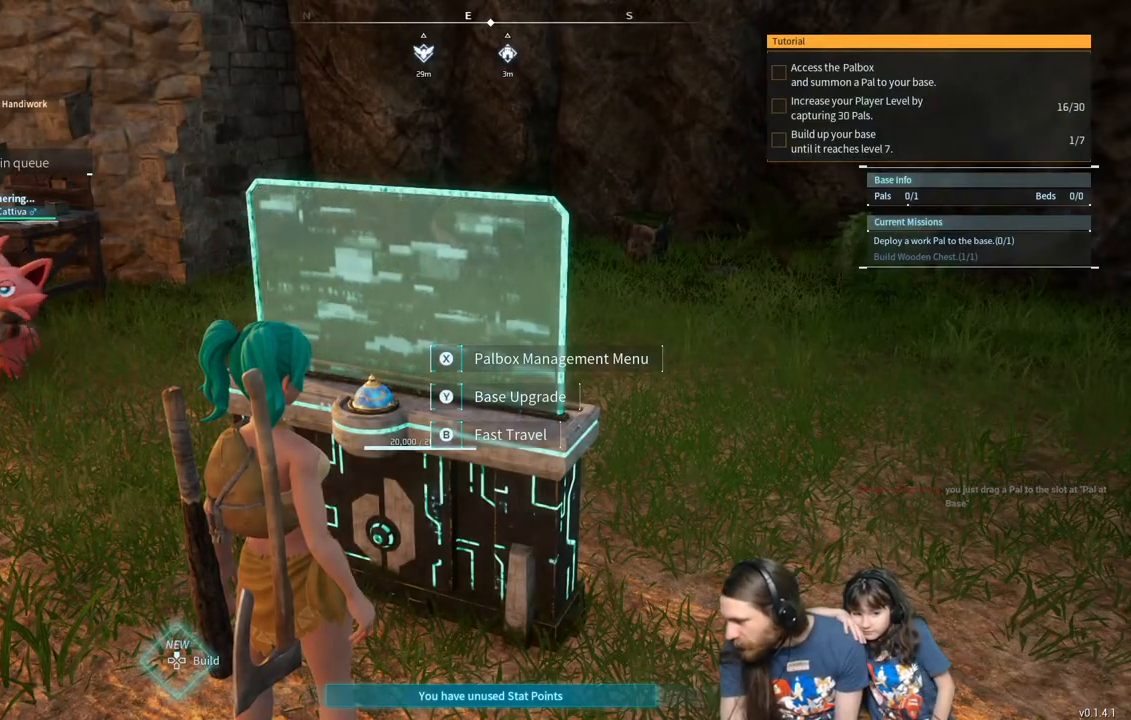
{"buttons": [], "left_stick": "center", "right_stick": "center", "events": []}
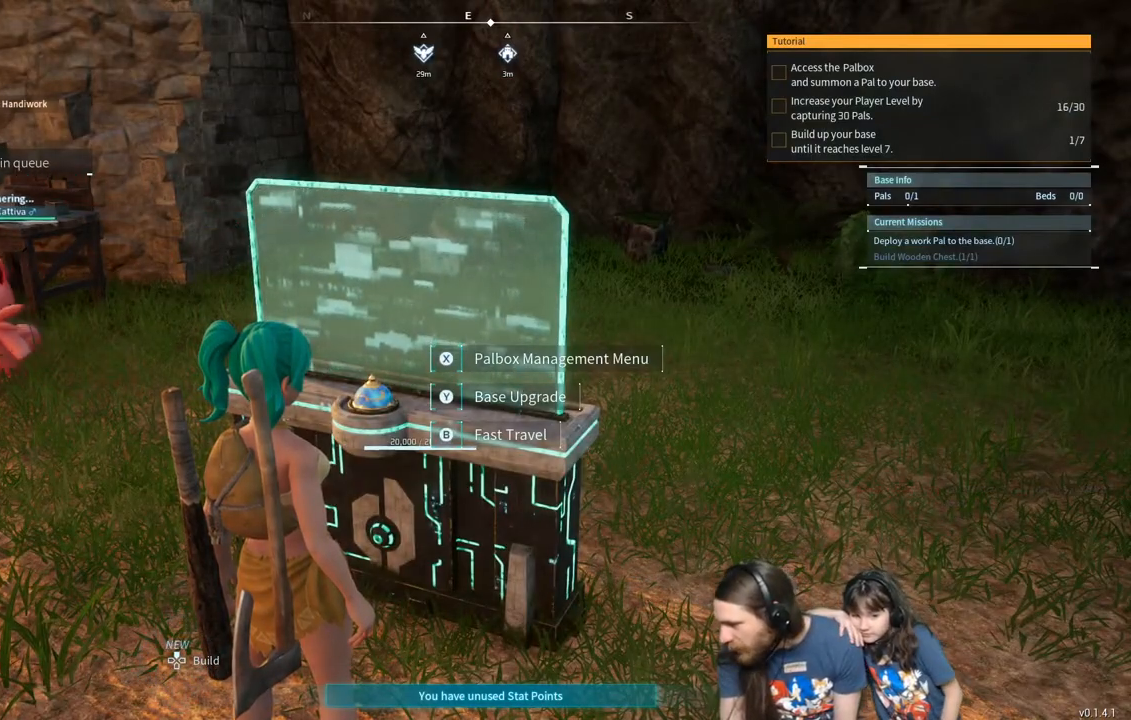
{"buttons": [], "left_stick": "center", "right_stick": "center", "events": []}
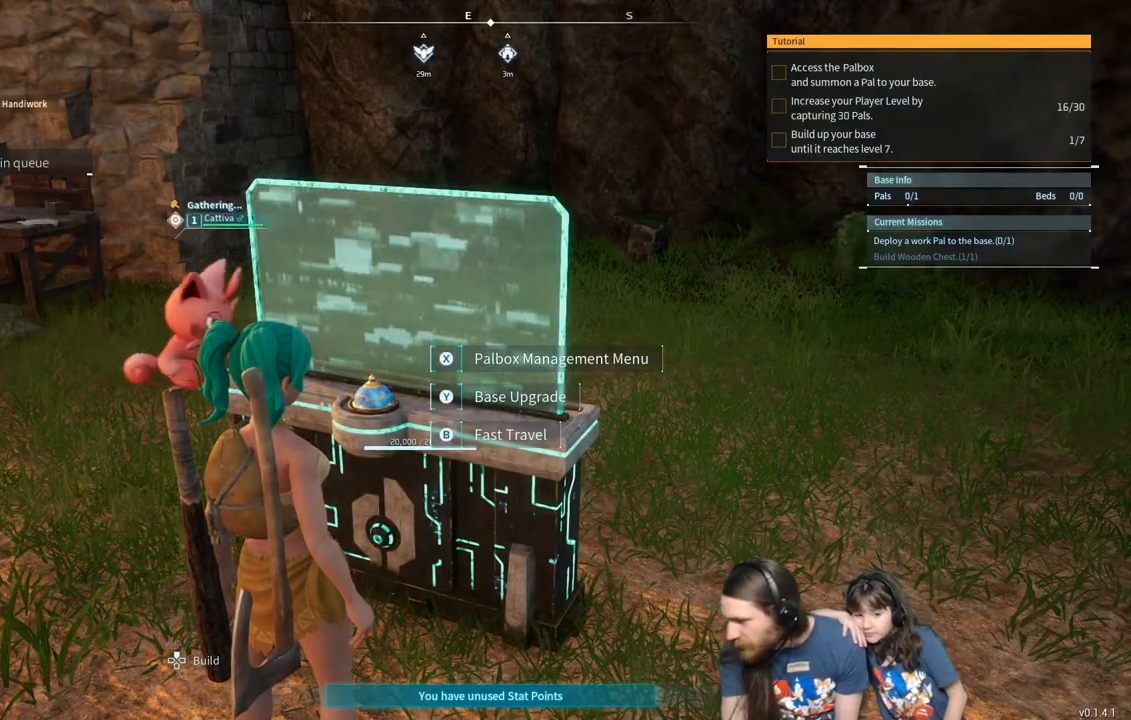
{"buttons": [], "left_stick": "center", "right_stick": "center", "events": []}
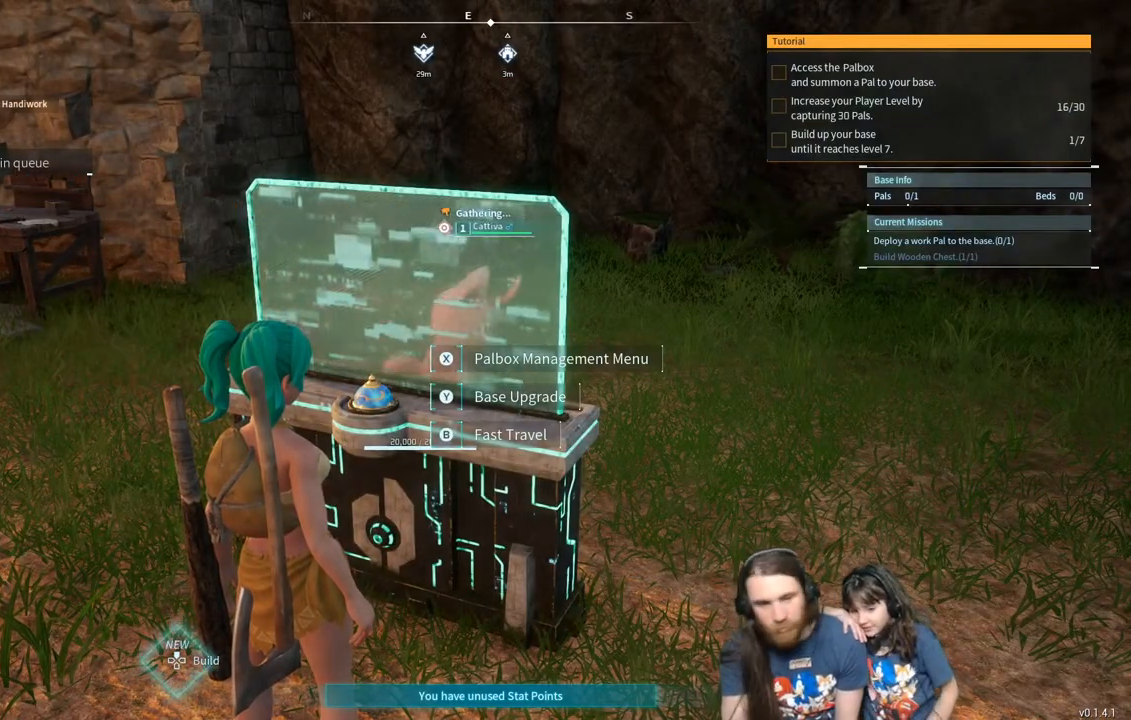
{"buttons": [], "left_stick": "center", "right_stick": "center", "events": [[150, "right_stick", "right"], [233, "right_stick", "center"]]}
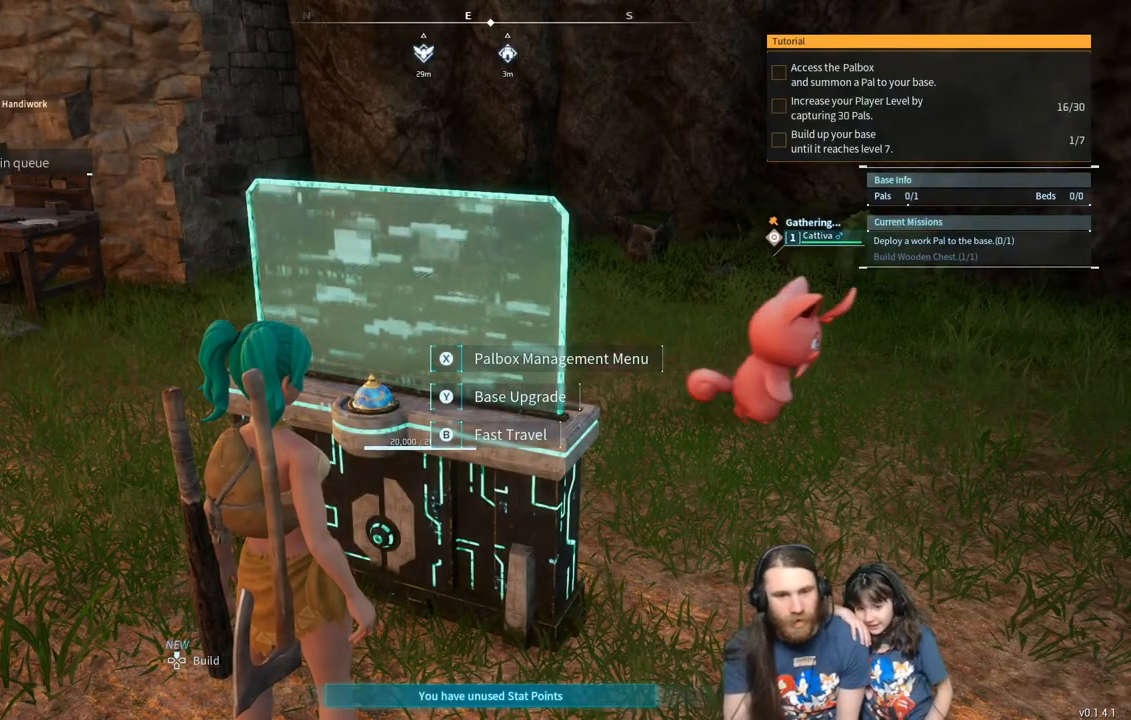
{"buttons": [], "left_stick": "up", "right_stick": "center", "events": [[83, "left_stick", "down-right"], [83, "right_stick", "right"], [250, "right_stick", "center"], [300, "left_stick", "up-right"], [383, "left_stick", "up"]]}
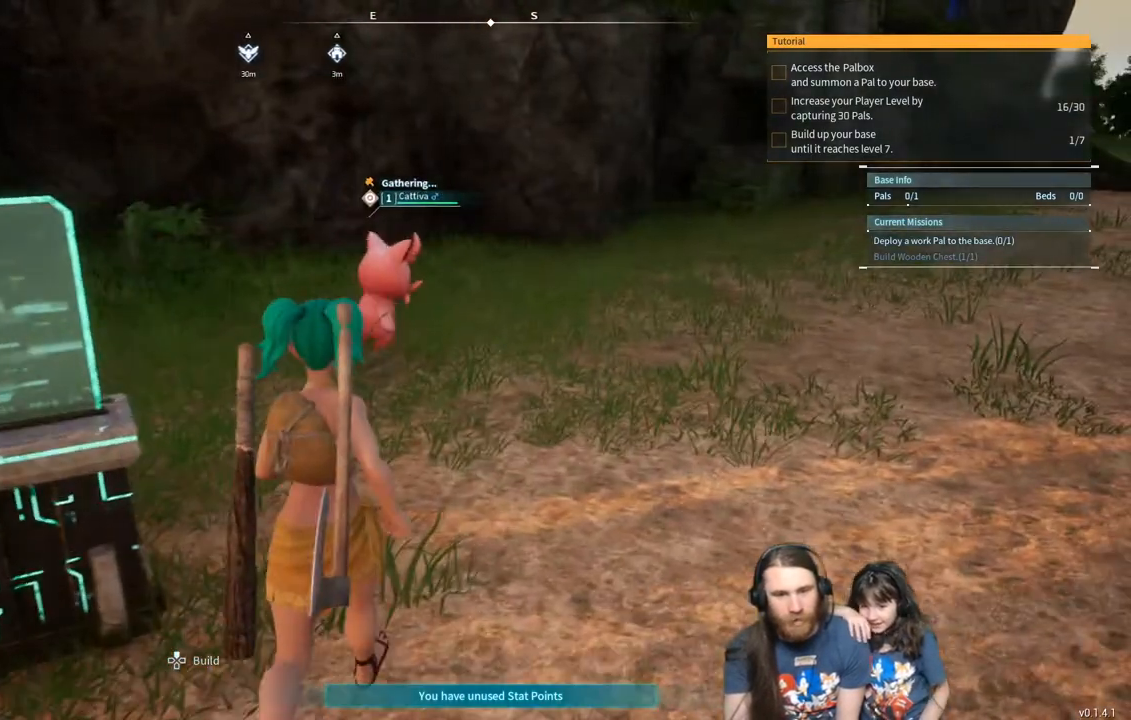
{"buttons": [], "left_stick": "up-right", "right_stick": "center", "events": [[133, "left_stick", "up-right"]]}
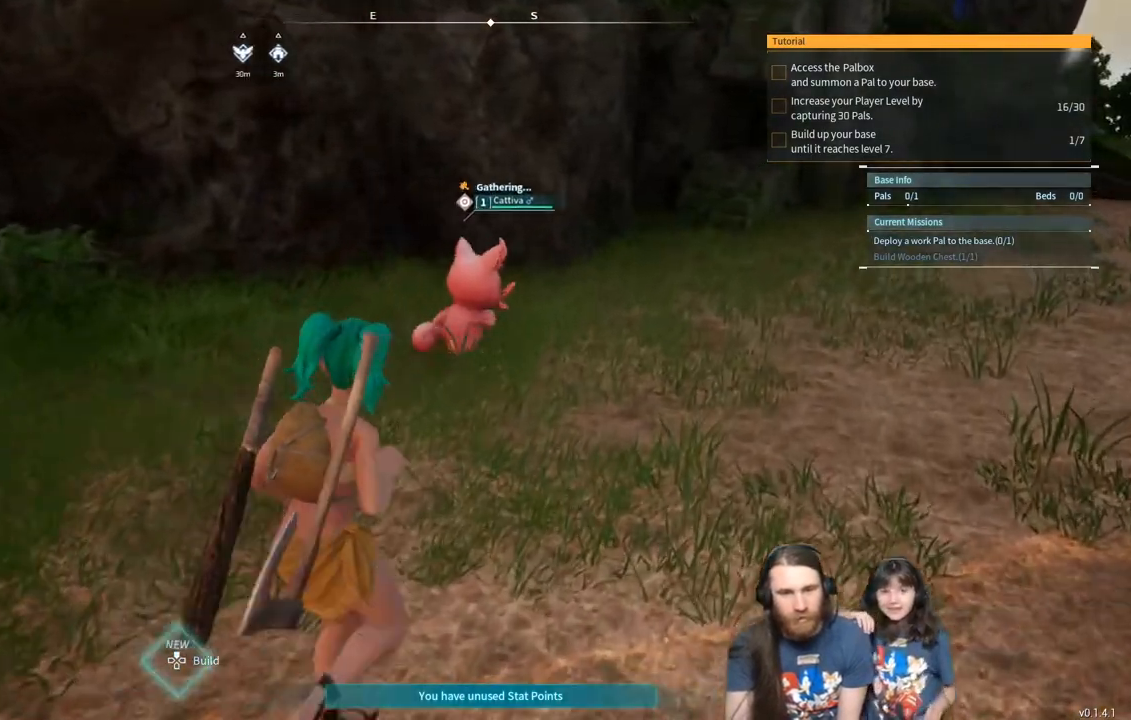
{"buttons": [], "left_stick": "center", "right_stick": "center", "events": [[150, "L2", "down"], [367, "L2", "up"], [417, "left_stick", "center"]]}
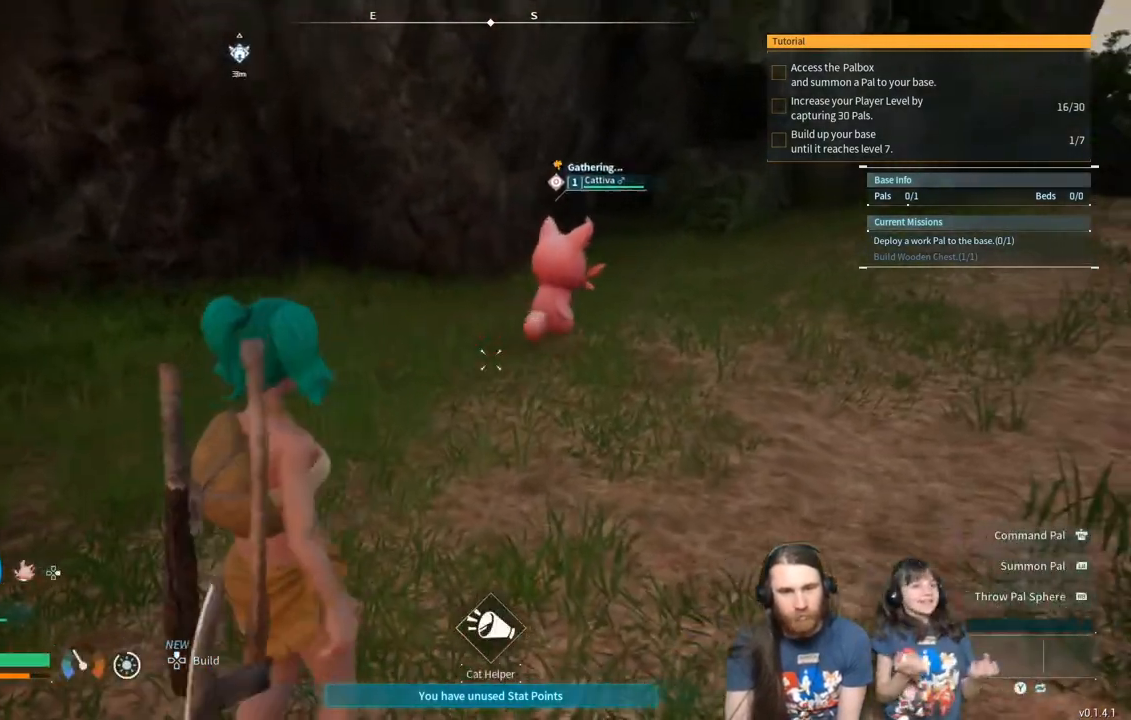
{"buttons": ["L1", "L3"], "left_stick": "down", "right_stick": "center", "events": [[117, "left_stick", "down"], [283, "L1", "down"], [300, "L3", "down"]]}
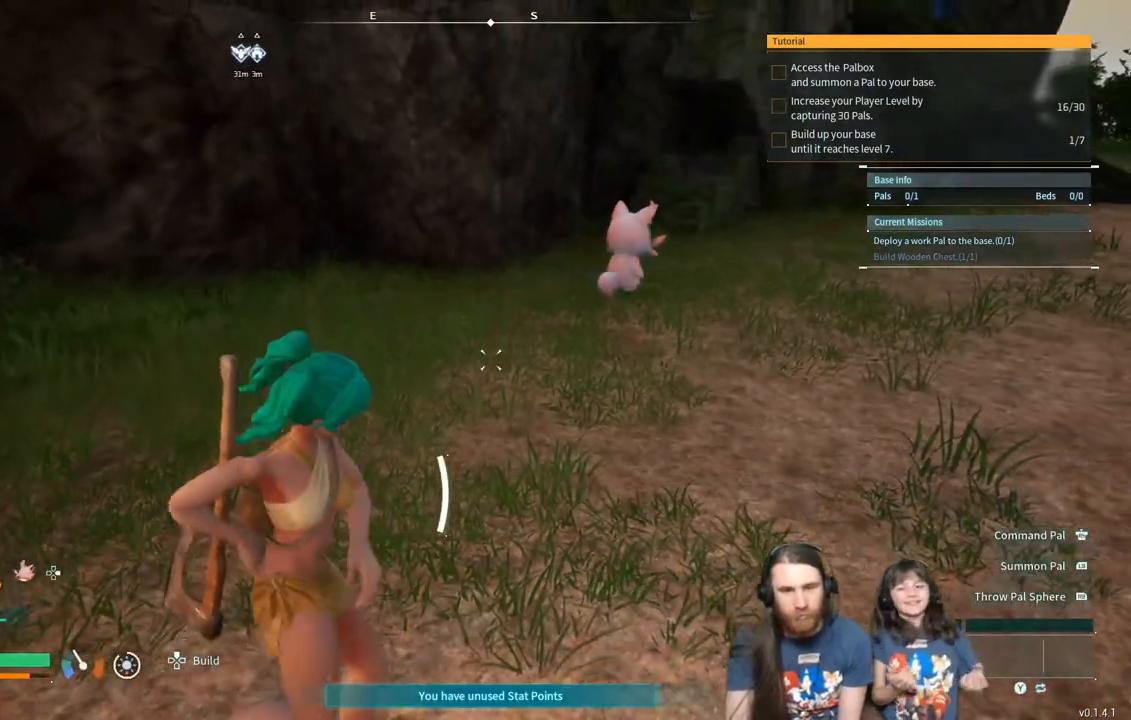
{"buttons": ["L1"], "left_stick": "down-left", "right_stick": "center", "events": [[167, "left_stick", "down-left"], [233, "L3", "up"]]}
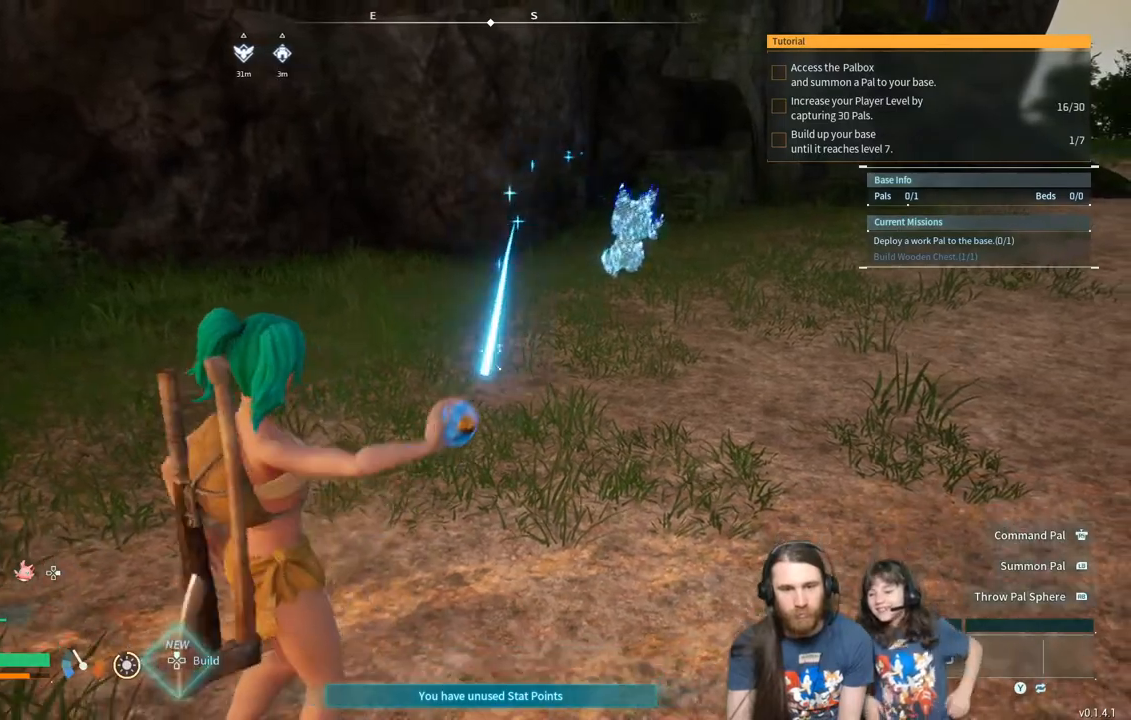
{"buttons": [], "left_stick": "down-left", "right_stick": "left", "events": [[333, "right_stick", "left"], [417, "L1", "up"]]}
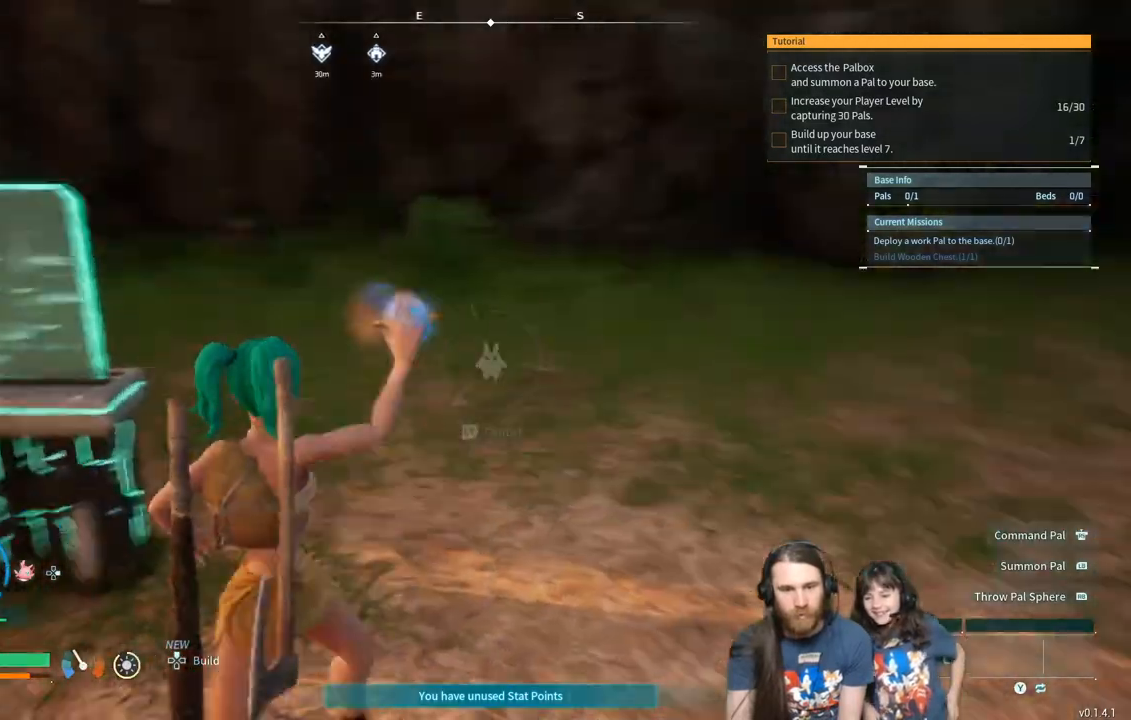
{"buttons": [], "left_stick": "left", "right_stick": "center", "events": [[50, "right_stick", "center"], [250, "left_stick", "left"]]}
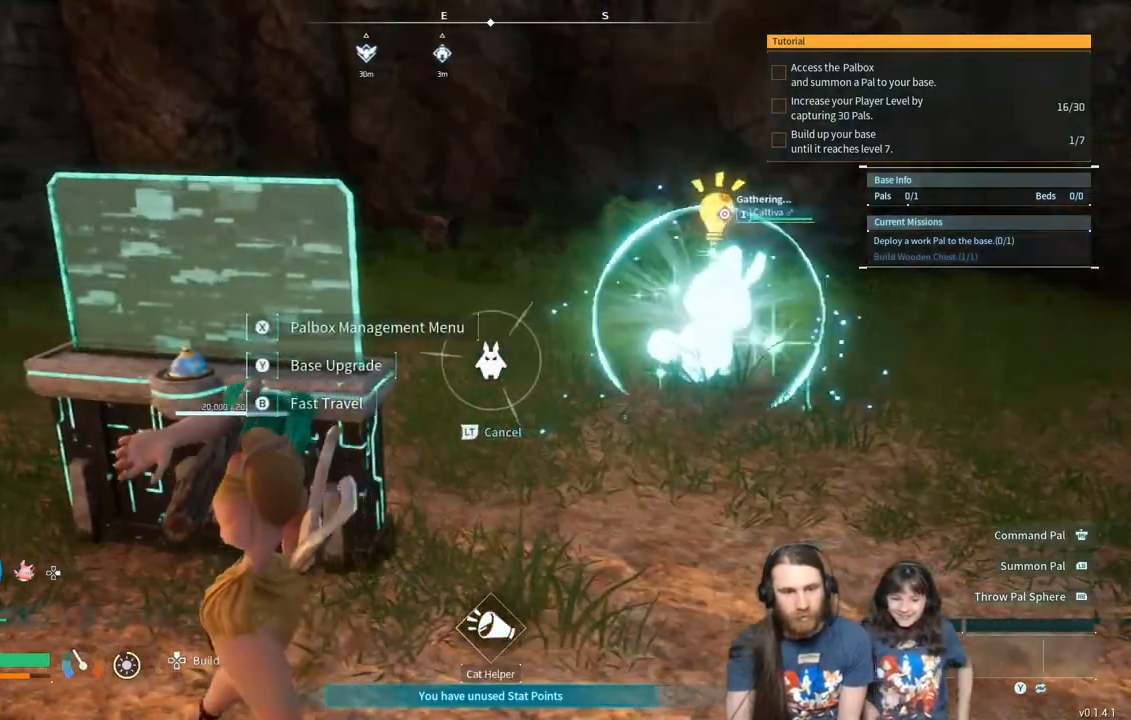
{"buttons": ["L1"], "left_stick": "center", "right_stick": "center", "events": [[50, "left_stick", "center"], [267, "L1", "down"]]}
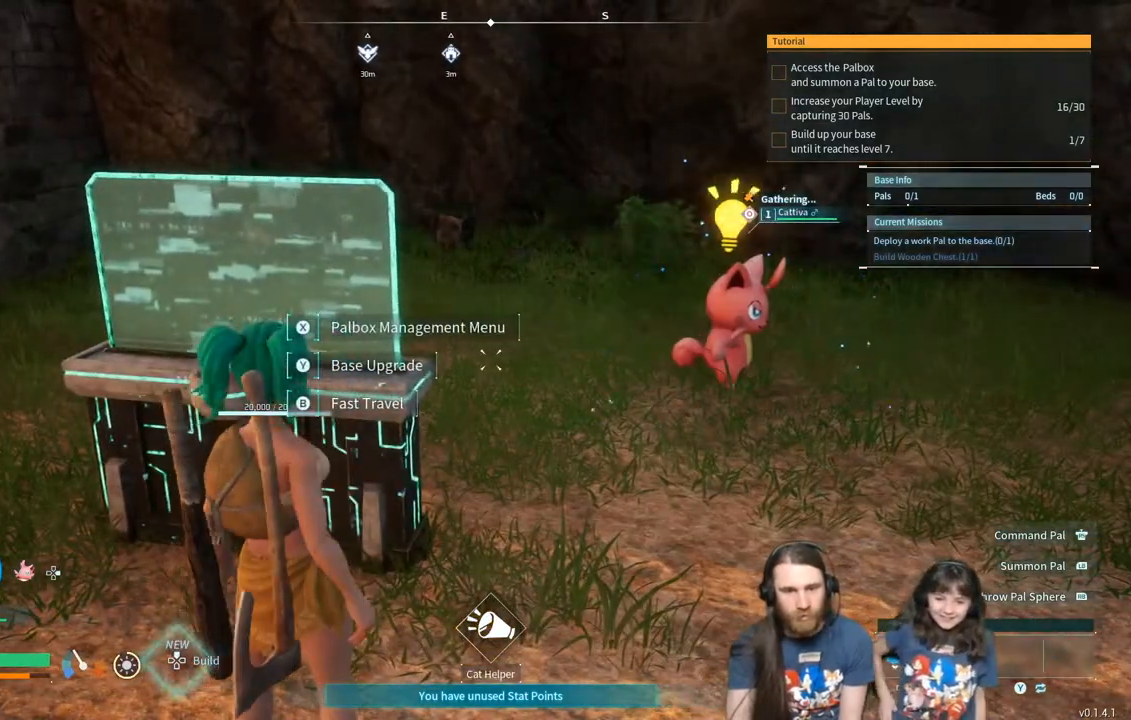
{"buttons": ["L1"], "left_stick": "center", "right_stick": "center", "events": []}
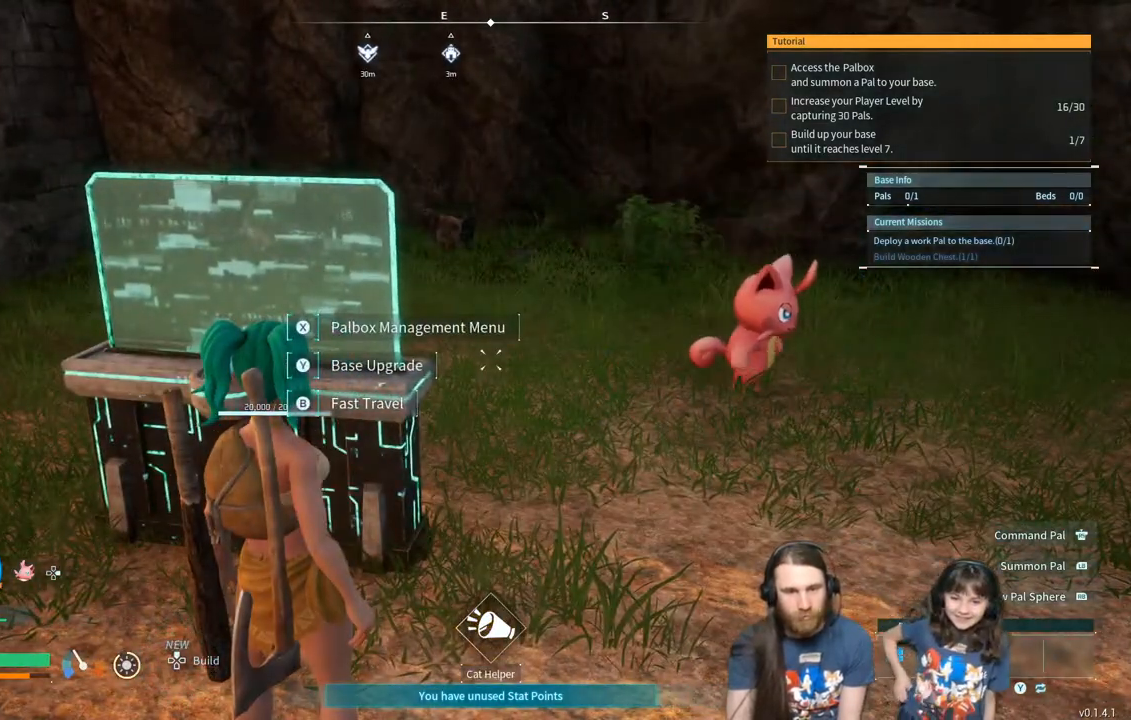
{"buttons": ["L1"], "left_stick": "center", "right_stick": "center", "events": [[33, "L1", "up"], [183, "L1", "down"]]}
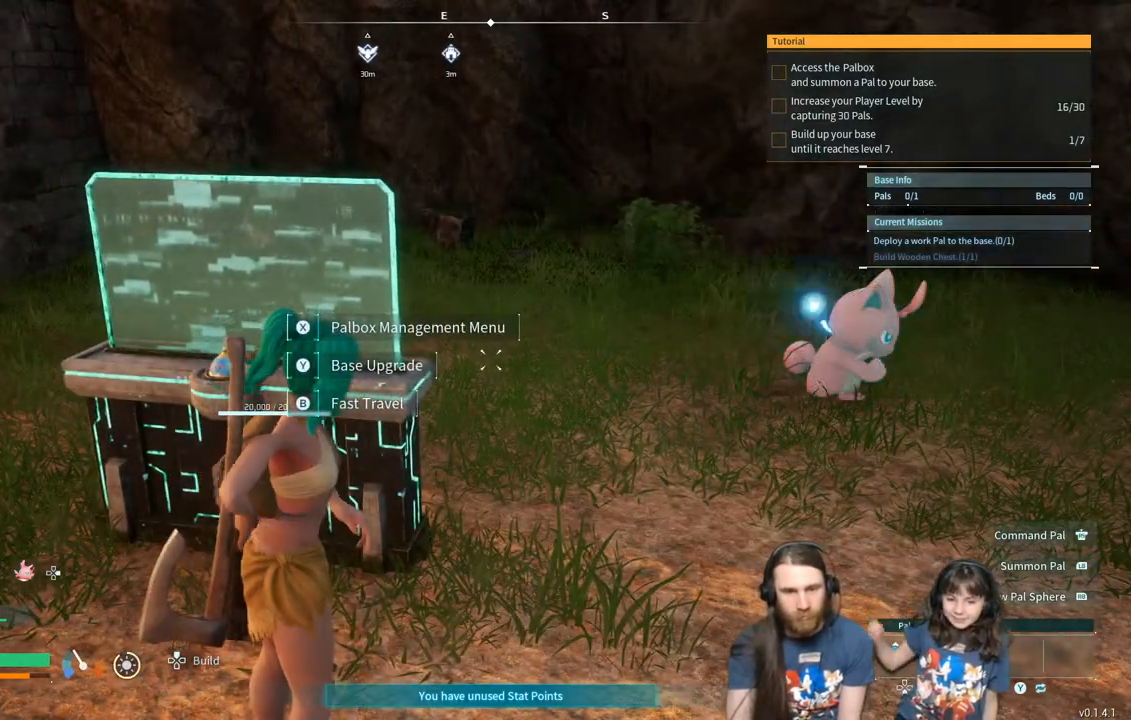
{"buttons": ["L1"], "left_stick": "center", "right_stick": "center", "events": []}
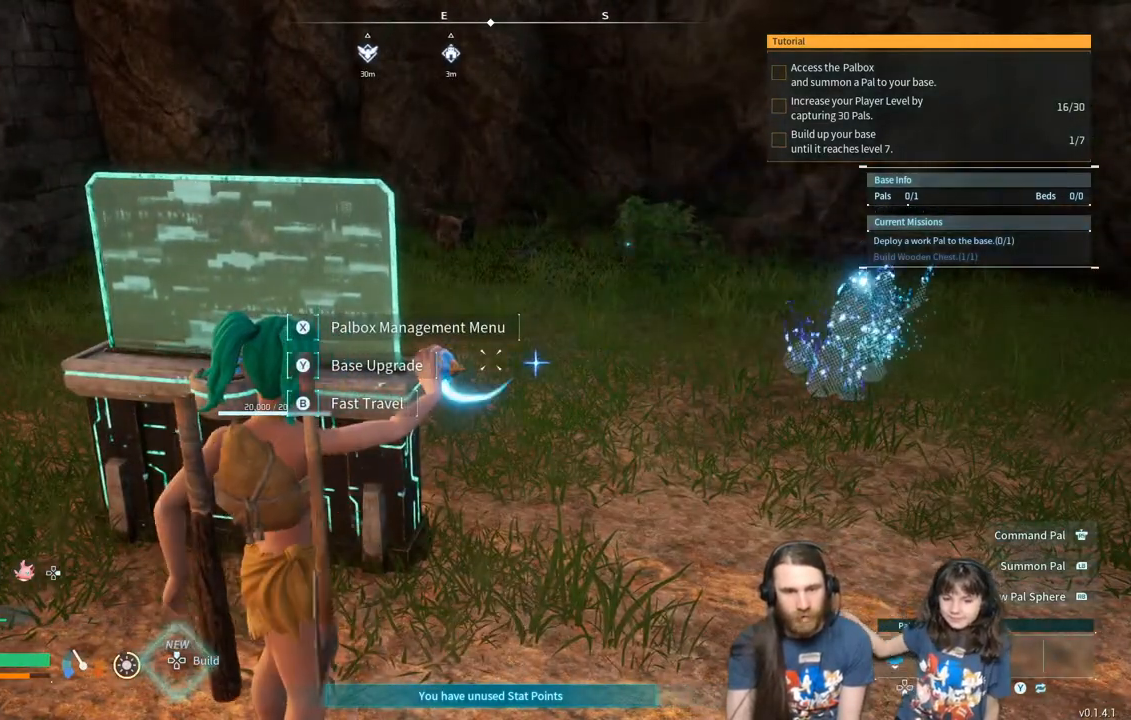
{"buttons": ["L1"], "left_stick": "center", "right_stick": "center", "events": [[167, "L2", "down"], [350, "L2", "up"]]}
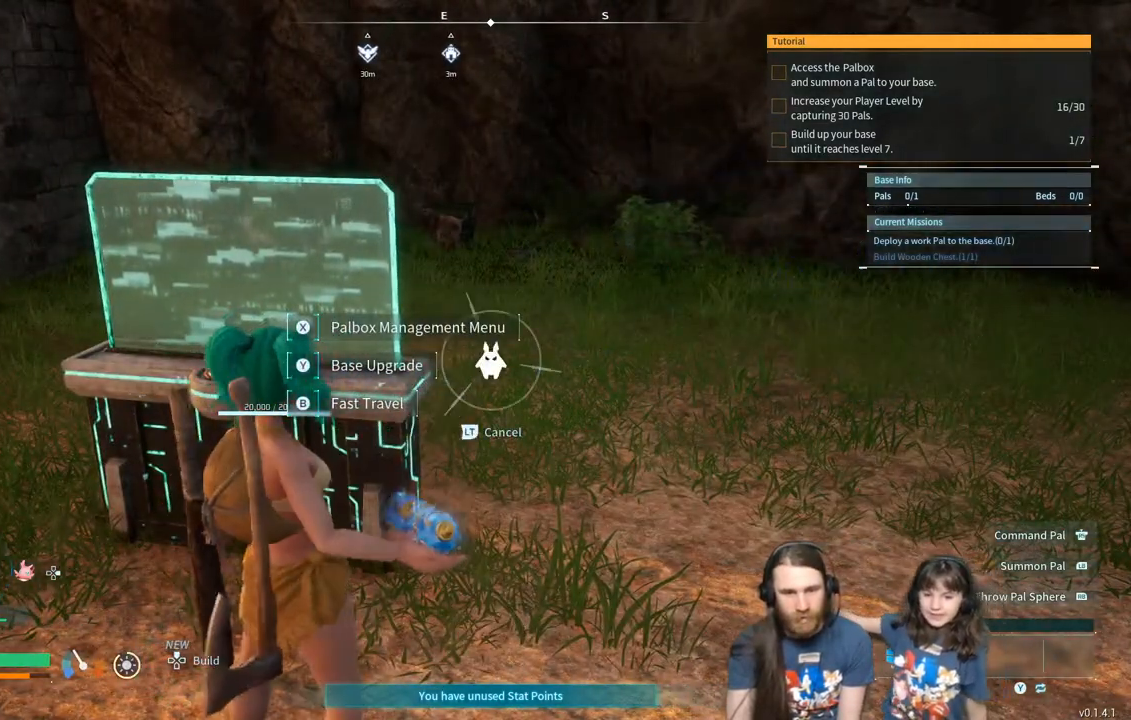
{"buttons": [], "left_stick": "center", "right_stick": "center", "events": [[33, "L1", "up"], [283, "left_stick", "left"], [433, "left_stick", "center"]]}
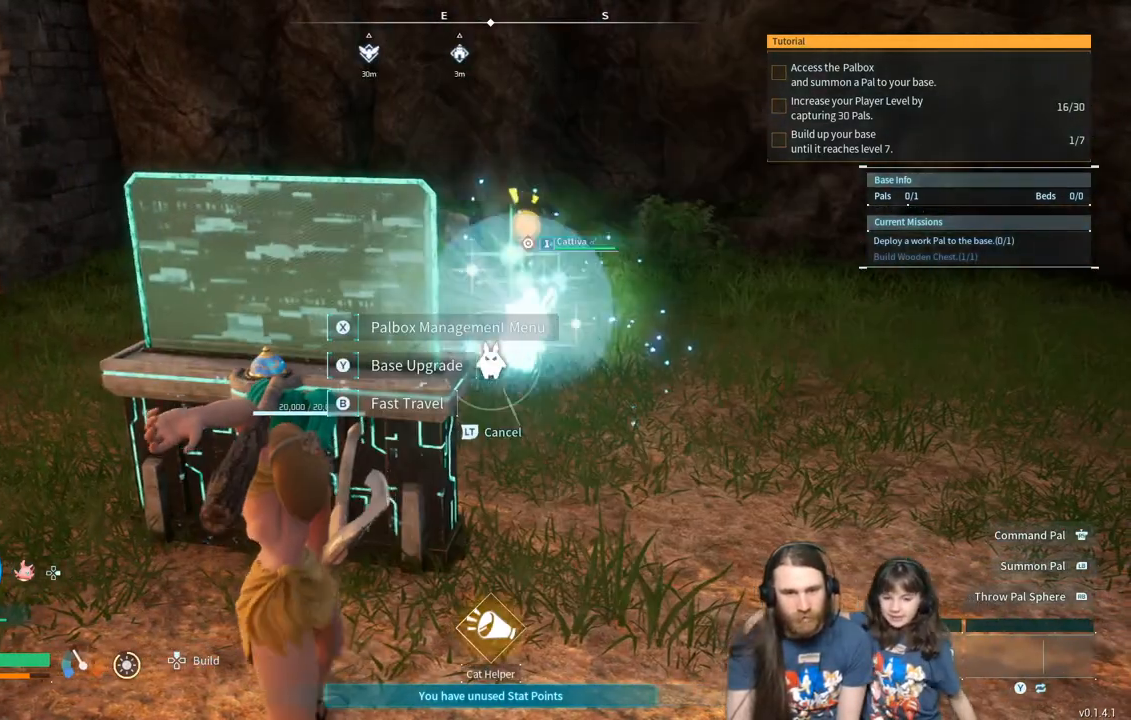
{"buttons": [], "left_stick": "down-right", "right_stick": "center", "events": [[183, "left_stick", "down-right"]]}
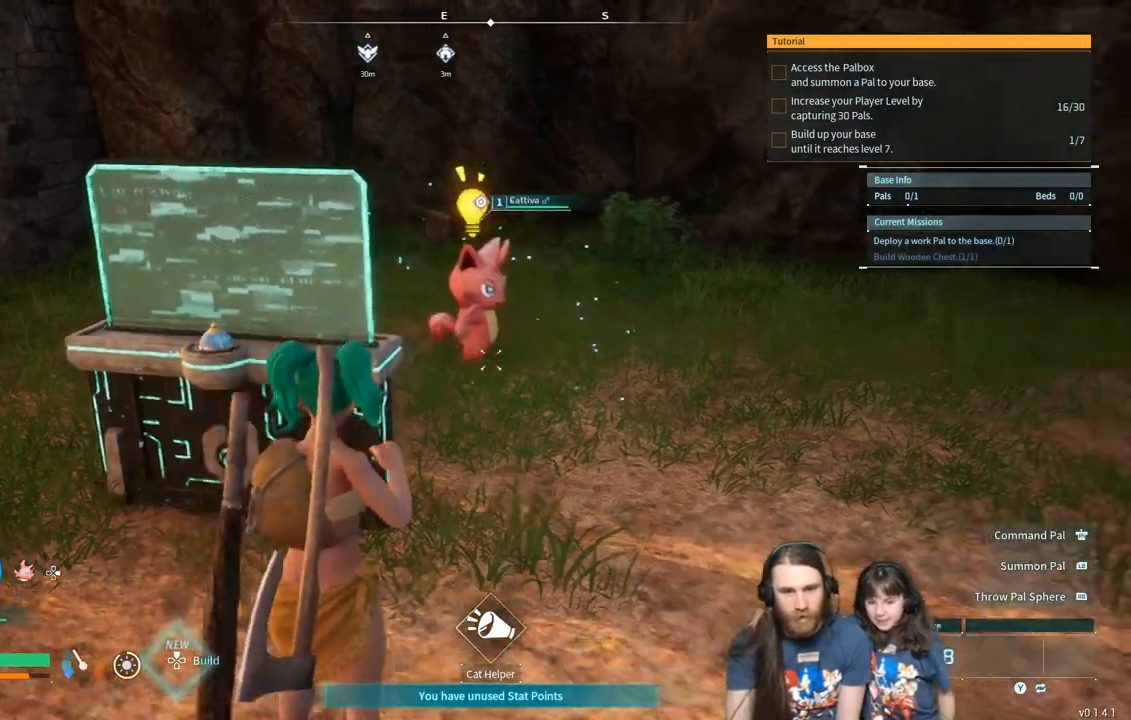
{"buttons": [], "left_stick": "center", "right_stick": "center", "events": [[267, "left_stick", "center"]]}
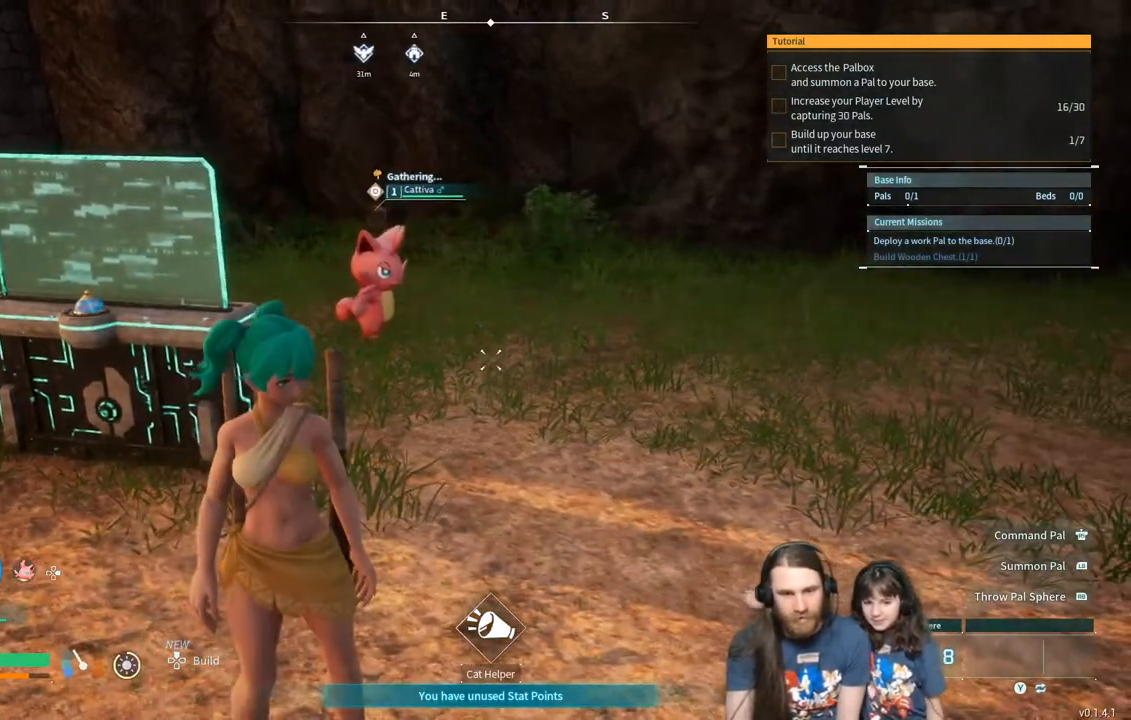
{"buttons": ["L1"], "left_stick": "center", "right_stick": "center", "events": [[200, "L1", "down"]]}
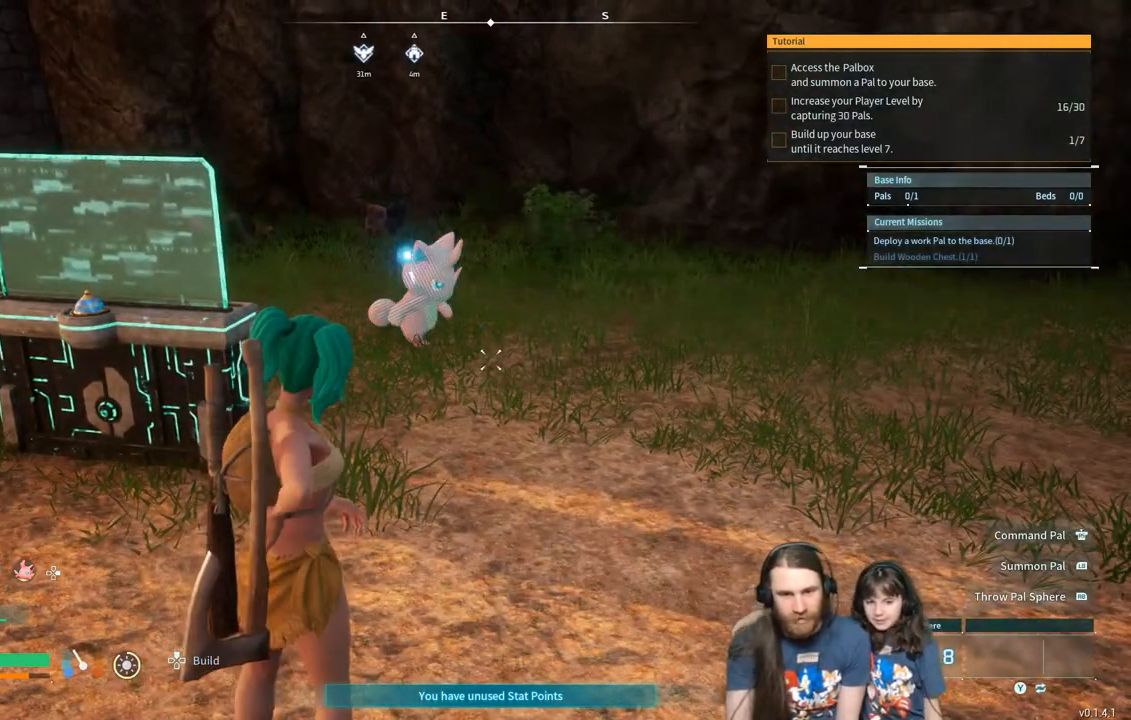
{"buttons": ["L1"], "left_stick": "center", "right_stick": "center", "events": []}